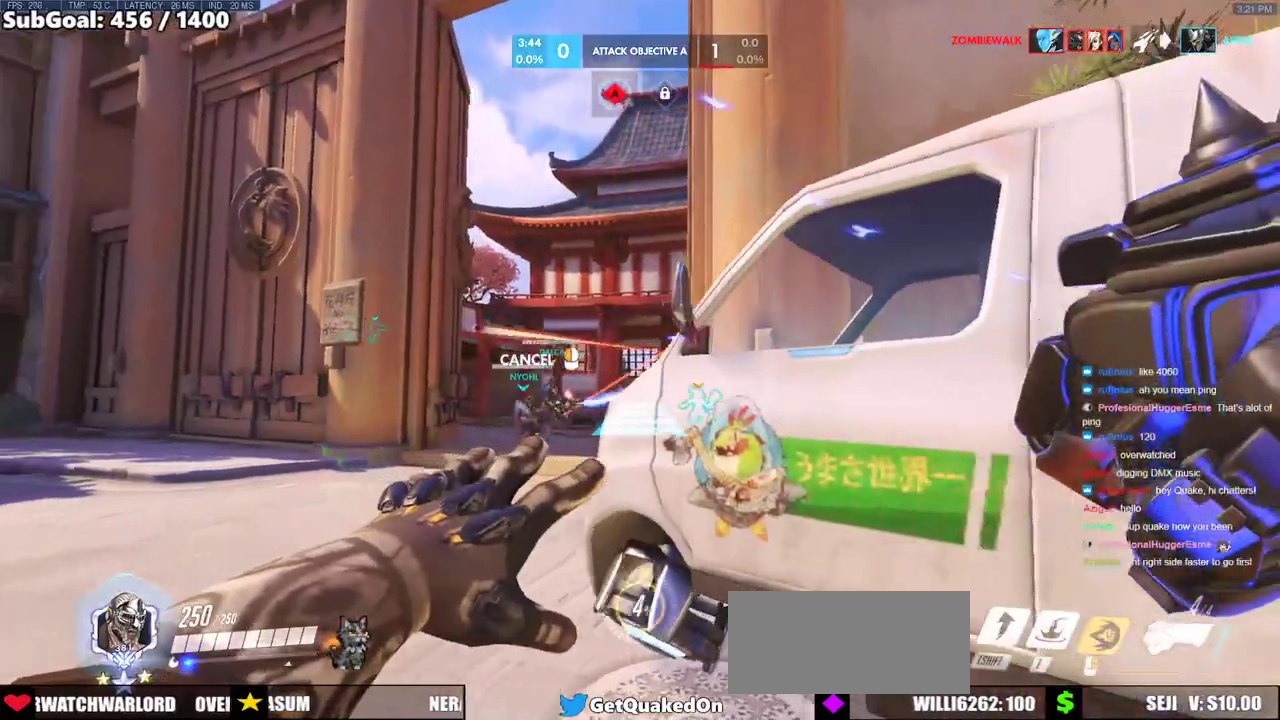
Gameplay with keyboard and mouse; each line is a JSON object with the keys and mouse buttons held at the frame after it. "events" lists presses ("down") and releases ("up") of "a", "ctrl", "d", "e", "f", "melee", "q", "r", "s", "shift", "space", "w", "mouse_left" and "mouse_right" between this image and that frame as [ms after this image, input, new state], when the widget could be followed in between. "mouse_left", "mouse_right" = the "left", "right" buttons of the "mouse" list. No other keys are recorded. Mouse movement is not recorded. Key names are as the overlay labels them; some are game actions (e.g. jump) rather than physical keys.
{"keys": [], "mouse": ["right"], "events": [[483, "d", "up"]]}
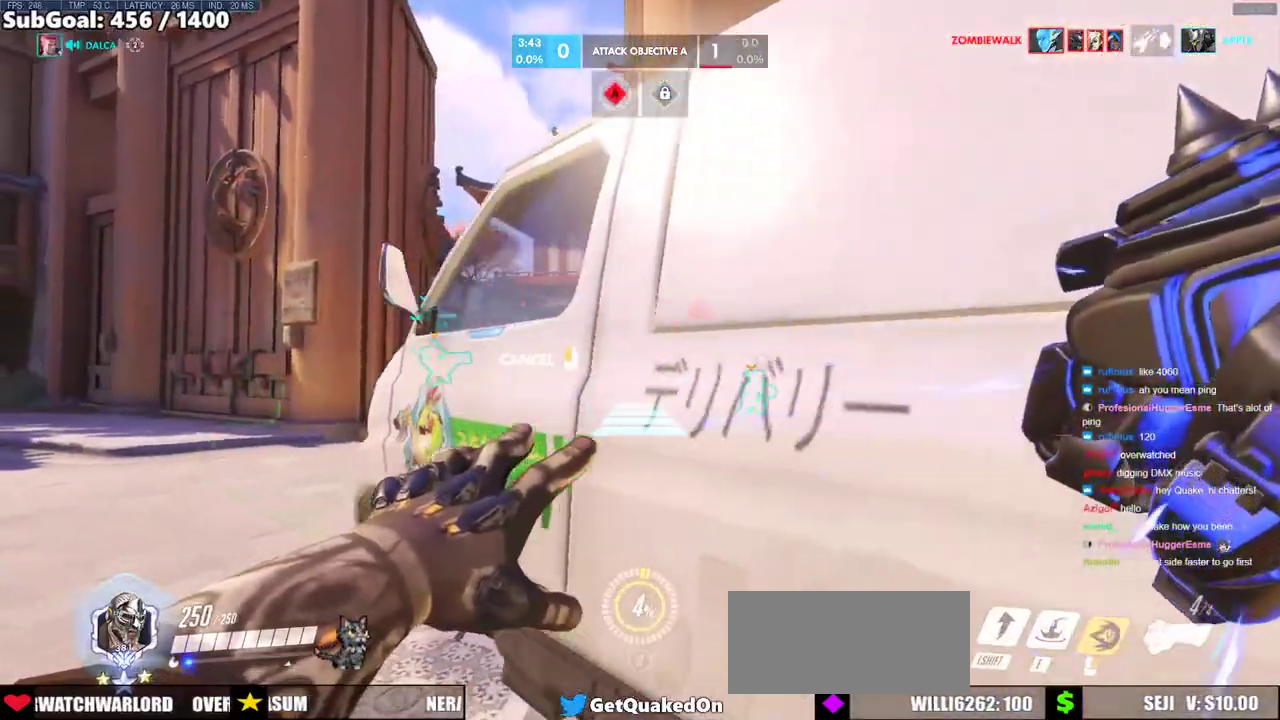
{"keys": ["space"], "mouse": ["right"], "events": [[167, "w", "down"], [267, "w", "up"], [500, "space", "down"]]}
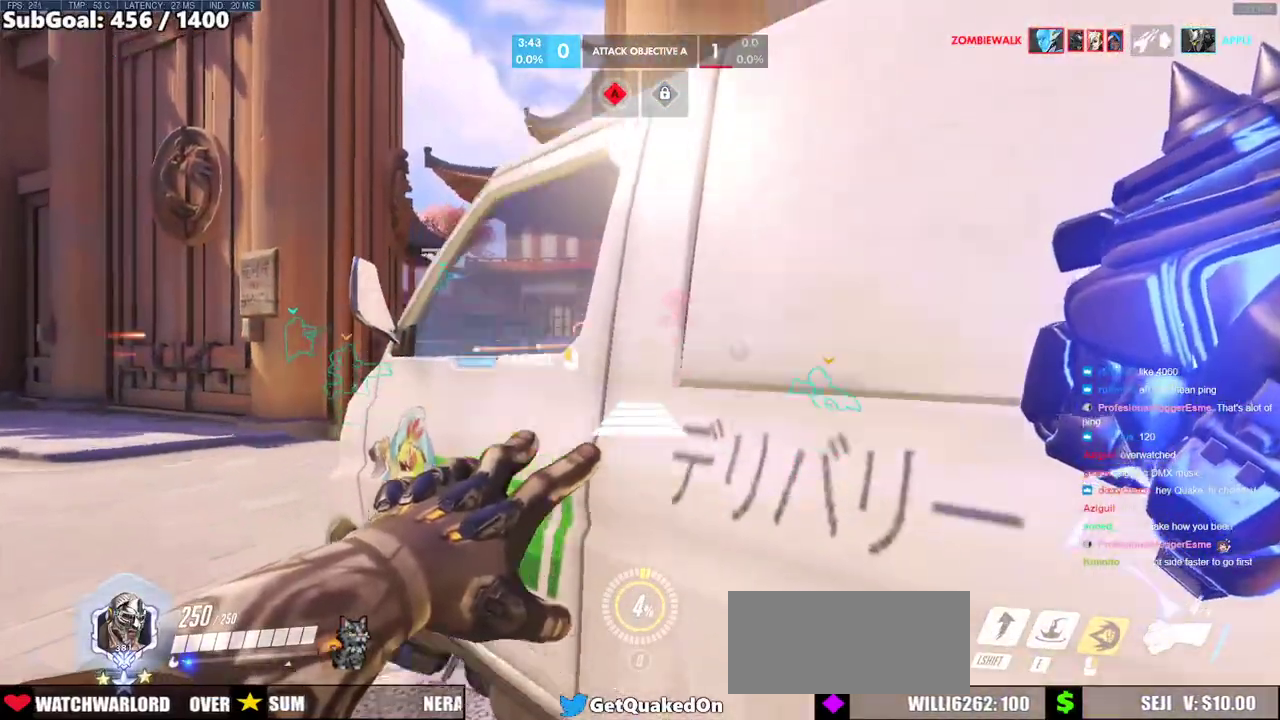
{"keys": ["space", "w"], "mouse": [], "events": [[33, "mouse_right", "up"], [33, "w", "down"], [83, "space", "up"], [467, "space", "down"]]}
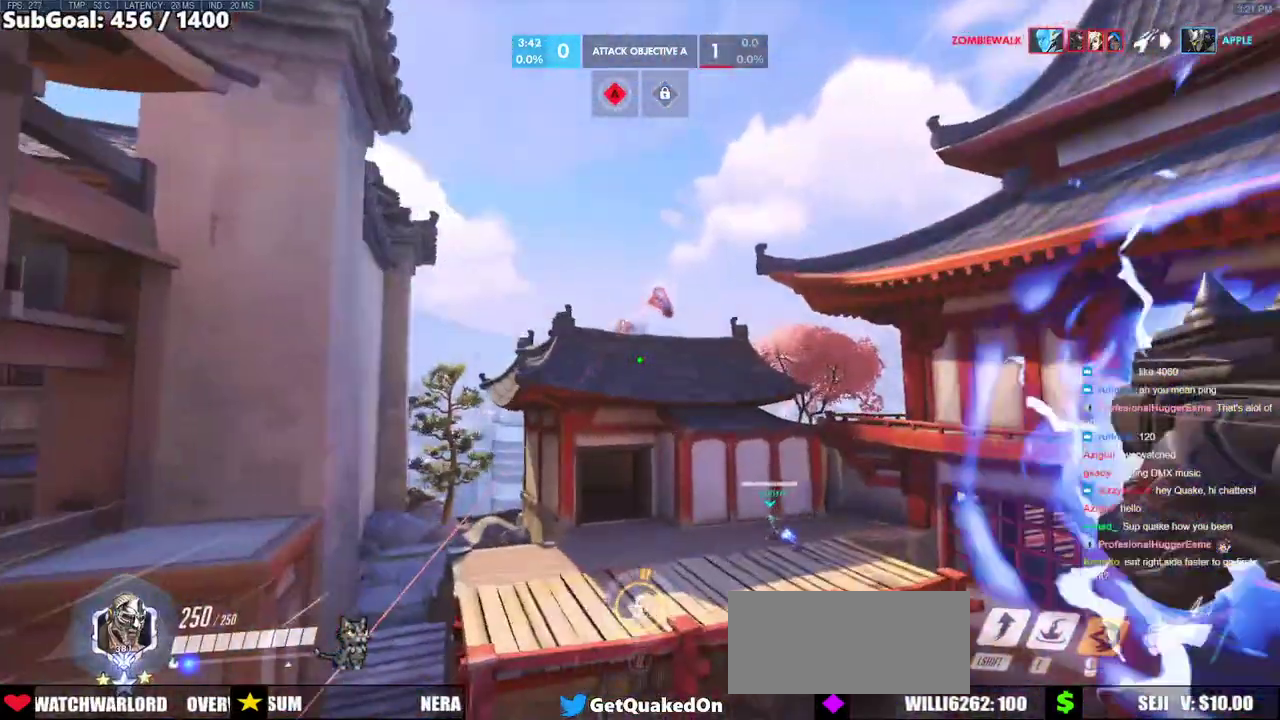
{"keys": ["e", "w"], "mouse": ["left"], "events": [[50, "space", "up"], [383, "mouse_left", "down"], [433, "e", "down"]]}
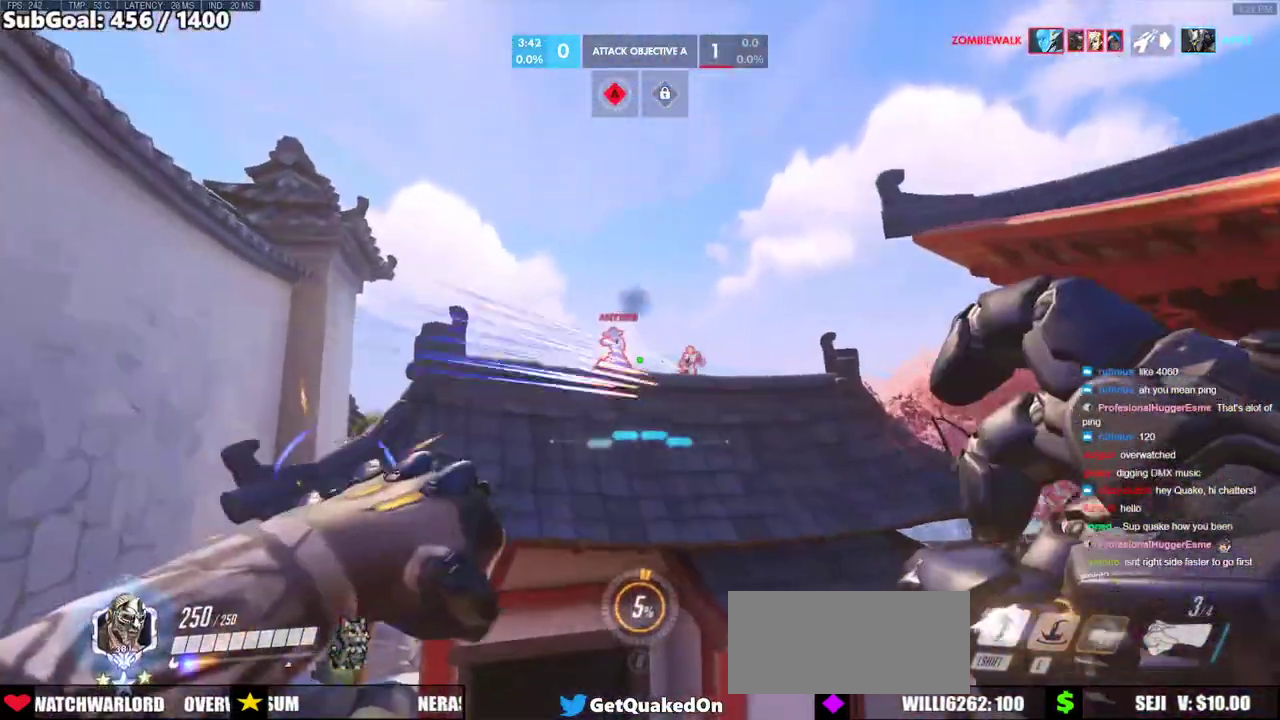
{"keys": ["w"], "mouse": [], "events": [[17, "e", "up"], [17, "mouse_left", "up"], [67, "e", "down"], [167, "e", "up"], [350, "a", "down"], [500, "a", "up"]]}
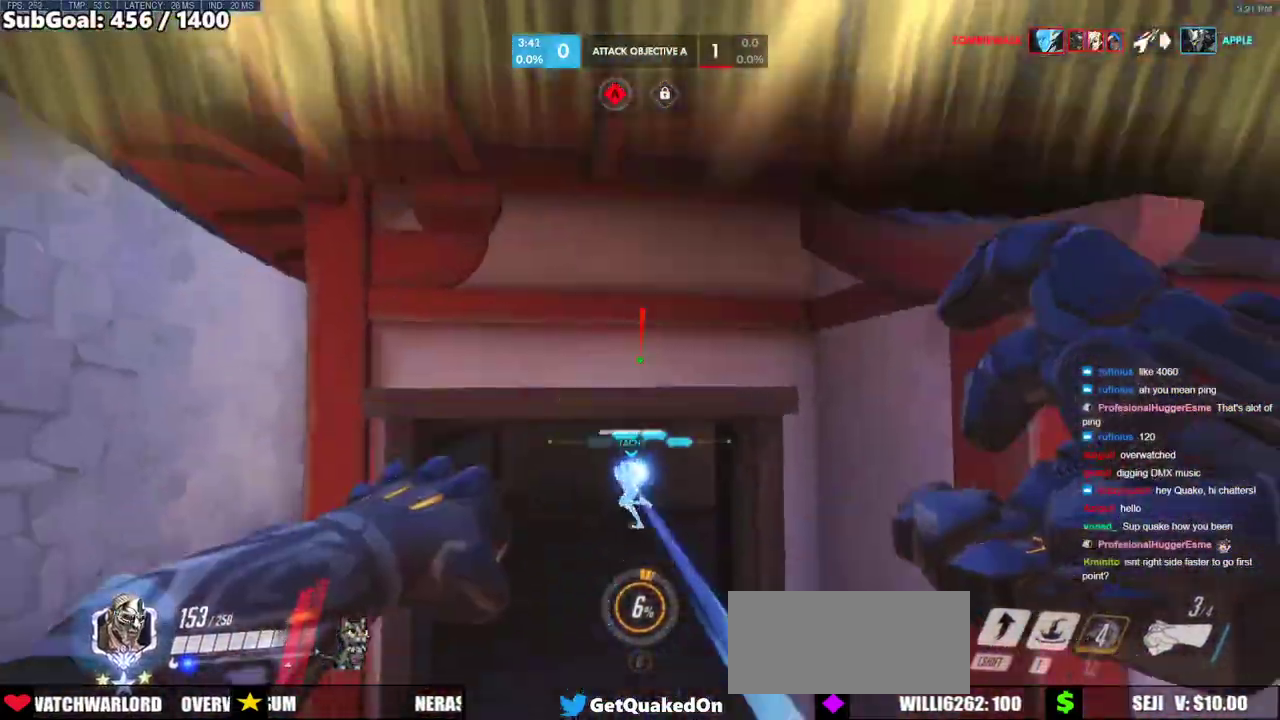
{"keys": ["w"], "mouse": [], "events": [[317, "e", "down"], [417, "e", "up"]]}
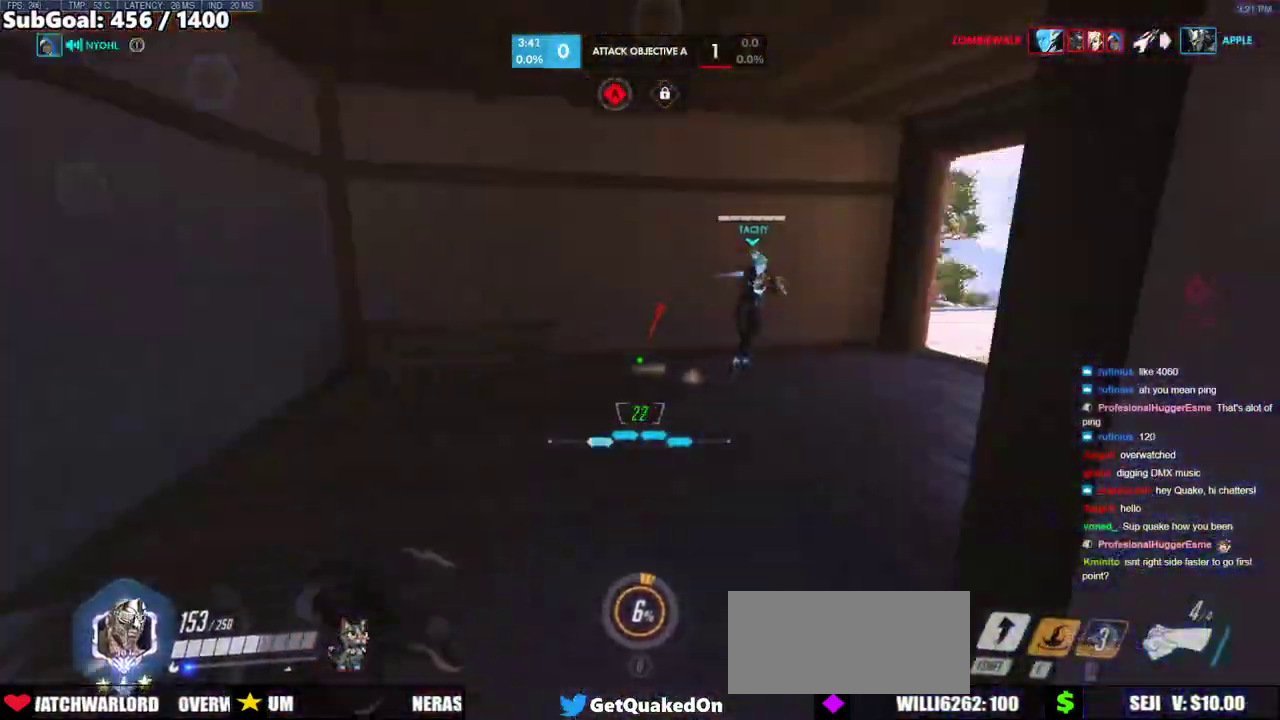
{"keys": ["w"], "mouse": [], "events": [[433, "a", "down"], [483, "a", "up"]]}
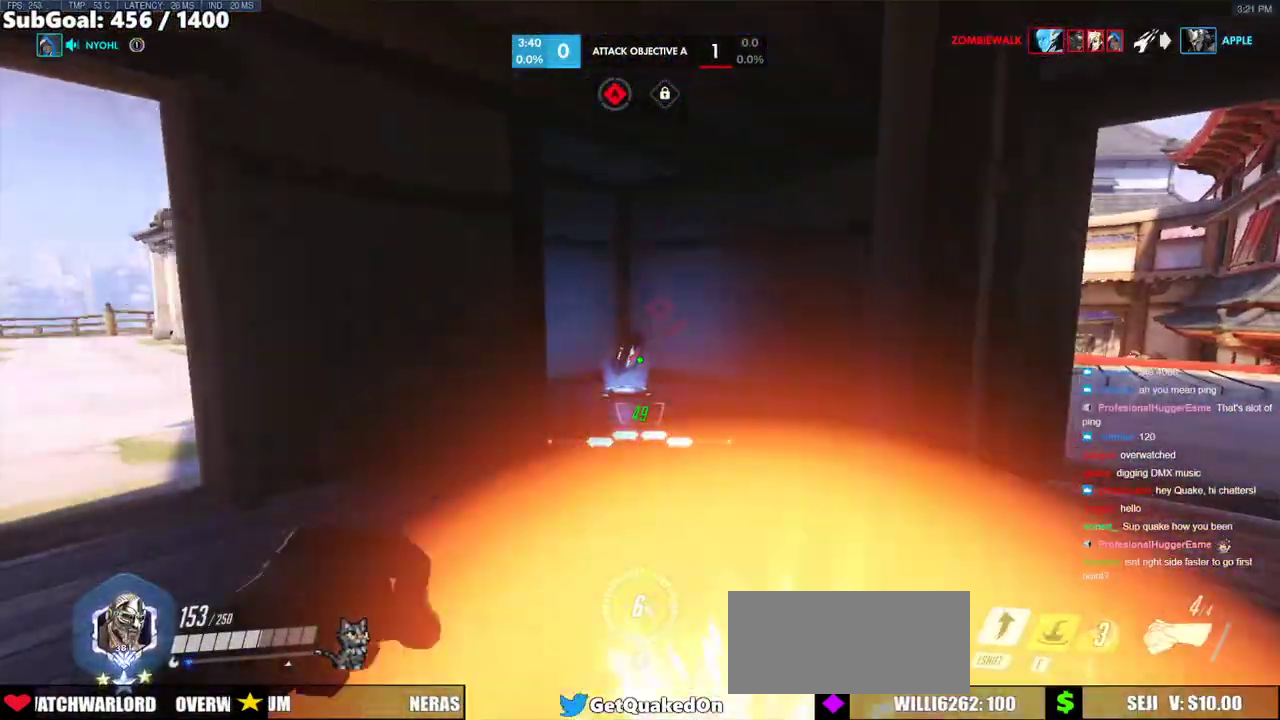
{"keys": ["w"], "mouse": [], "events": []}
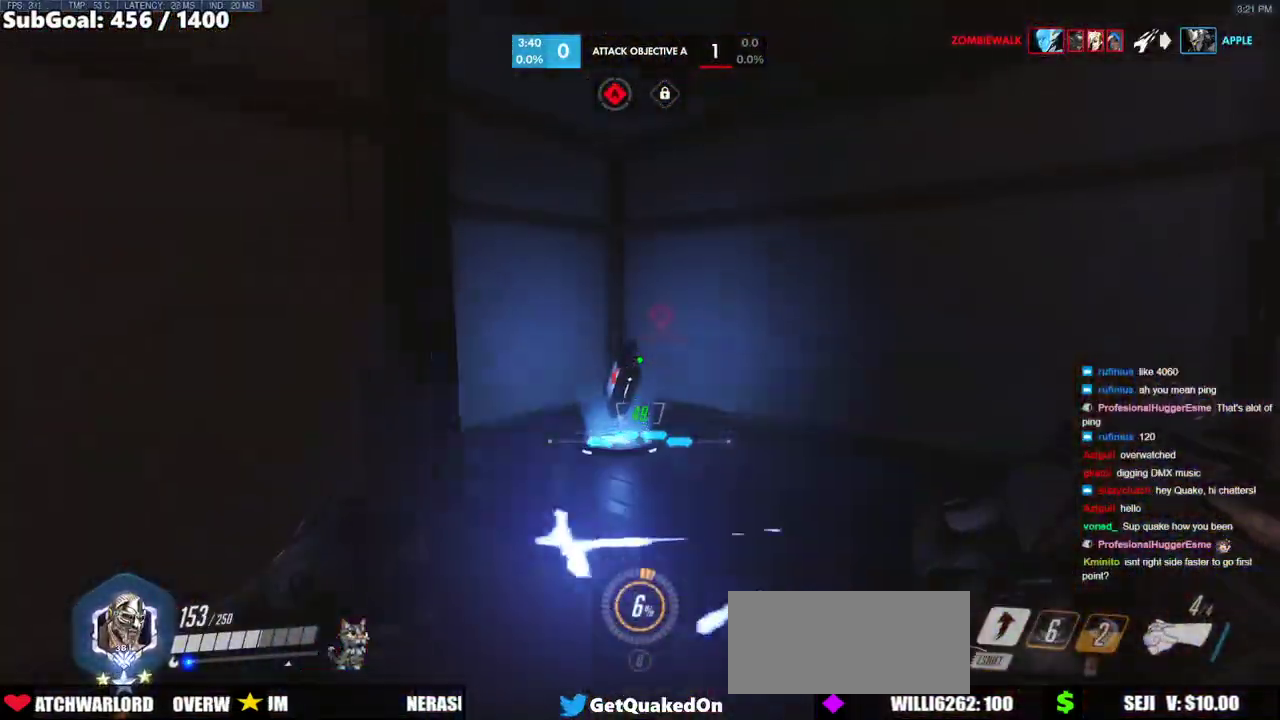
{"keys": ["w"], "mouse": [], "events": []}
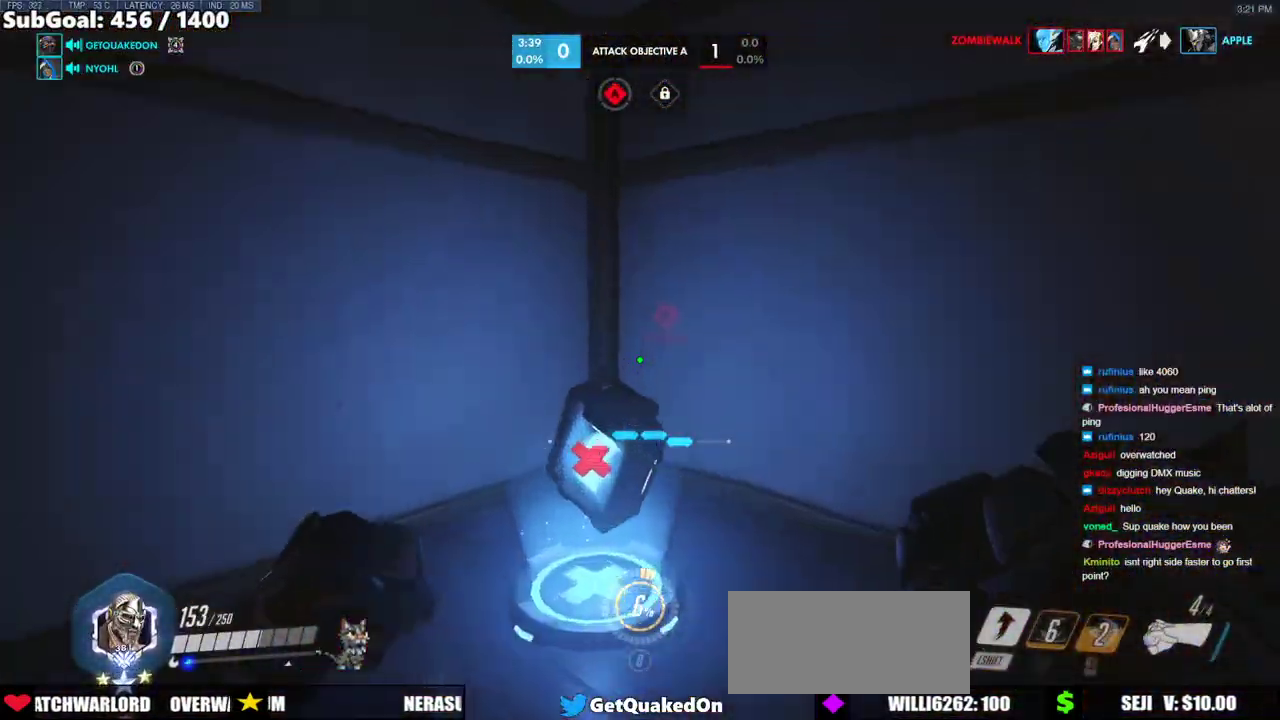
{"keys": ["a", "w"], "mouse": [], "events": [[283, "a", "down"]]}
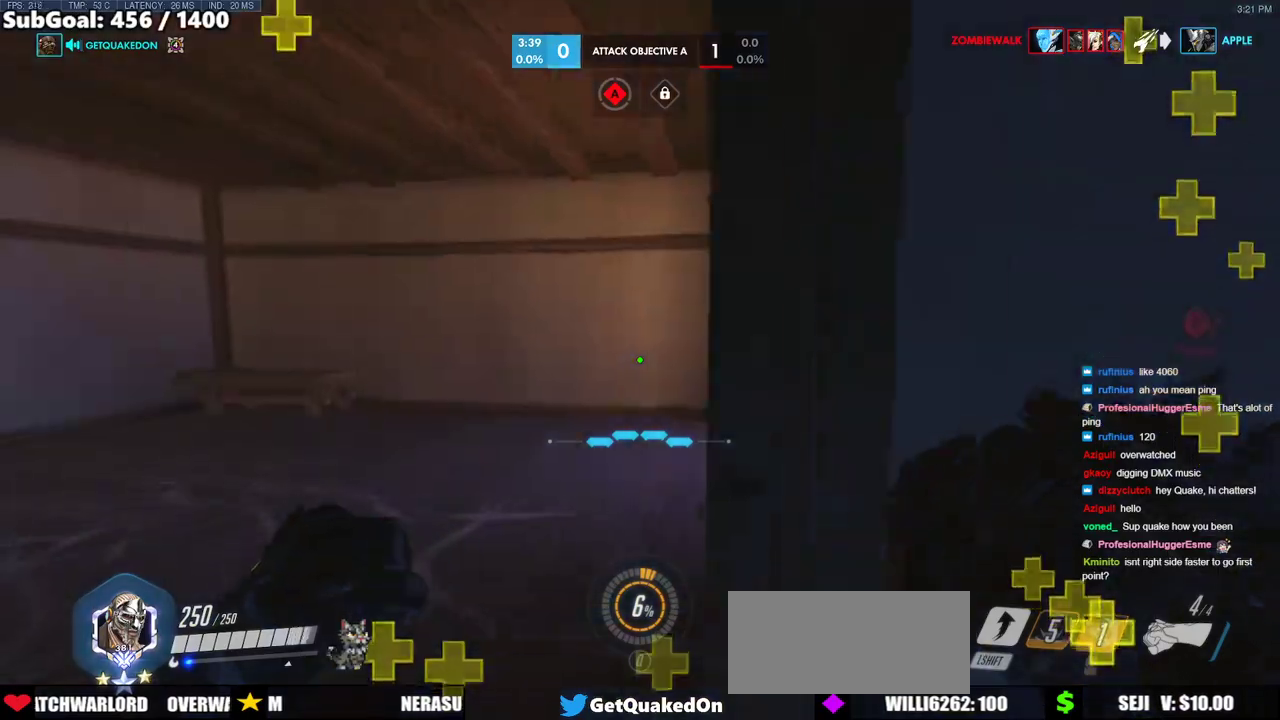
{"keys": ["a", "w"], "mouse": [], "events": [[300, "a", "up"], [500, "a", "down"]]}
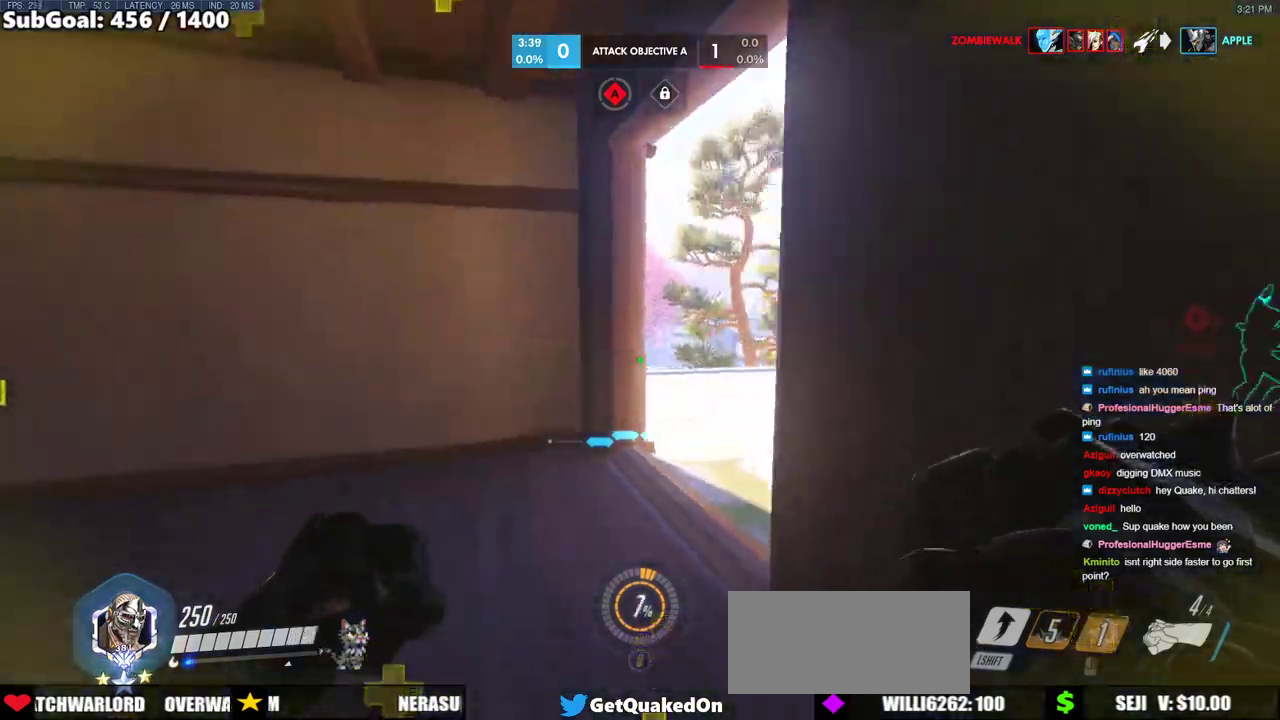
{"keys": ["a", "w"], "mouse": [], "events": [[133, "a", "up"], [183, "a", "down"]]}
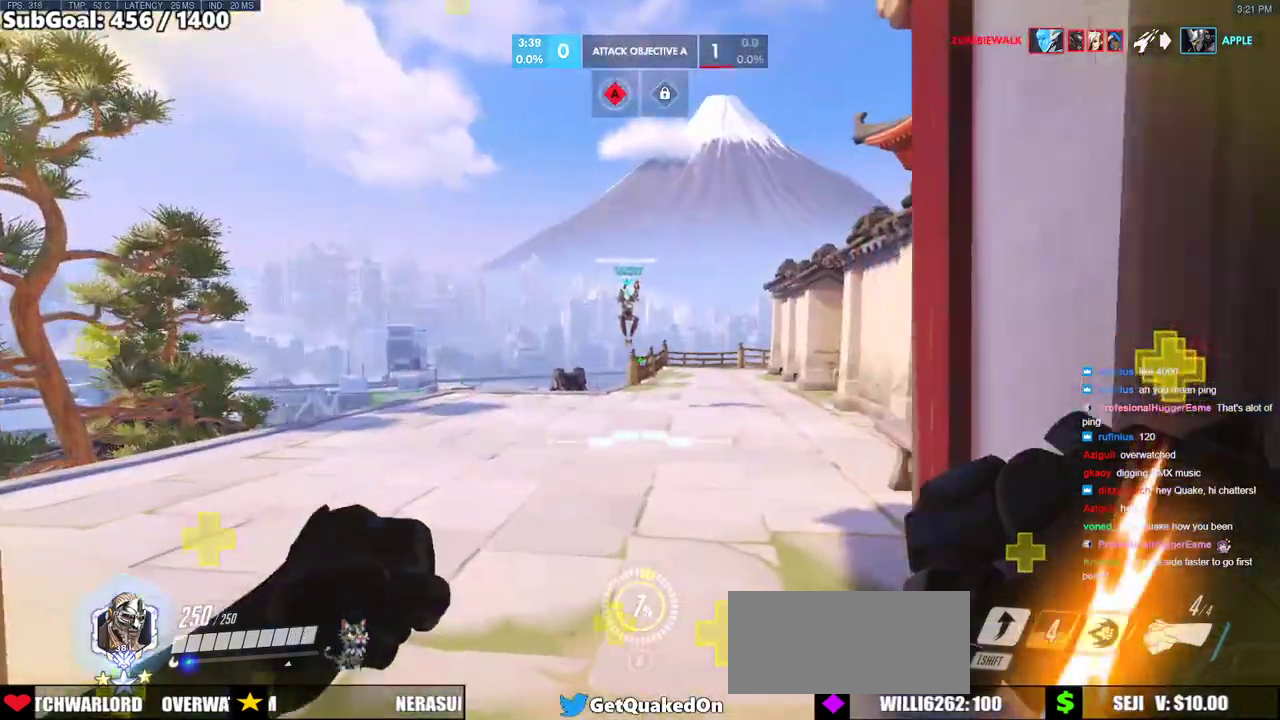
{"keys": ["a", "space", "w"], "mouse": [], "events": [[50, "a", "up"], [283, "a", "down"], [383, "space", "down"]]}
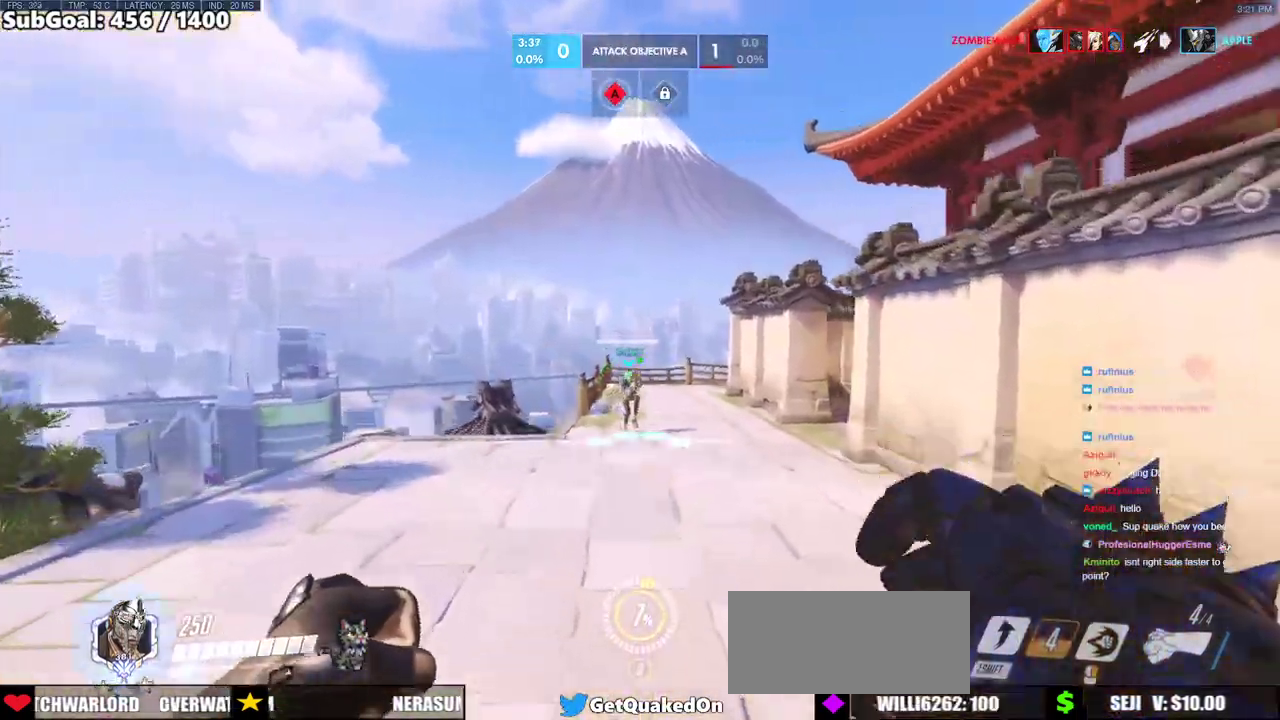
{"keys": ["d", "w"], "mouse": ["right"], "events": [[17, "space", "up"], [167, "shift", "down"], [250, "a", "up"], [250, "d", "down"], [300, "shift", "up"], [400, "mouse_right", "down"]]}
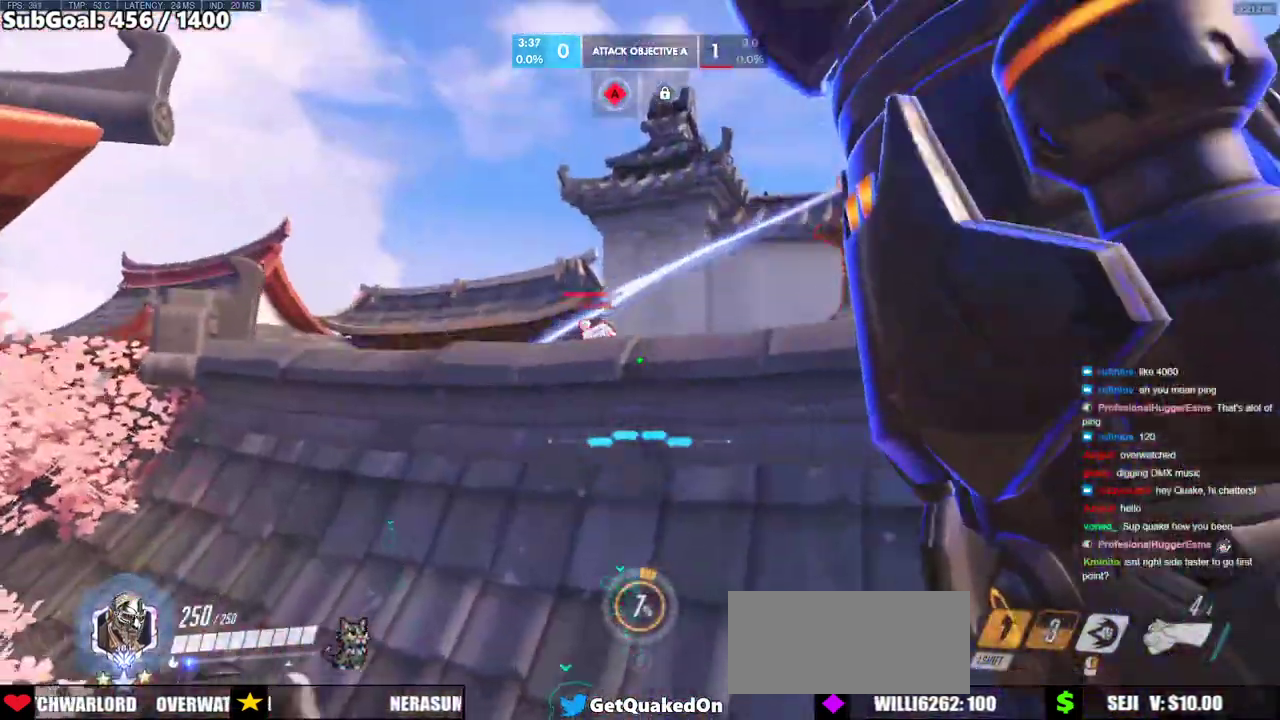
{"keys": ["w"], "mouse": ["right"], "events": [[33, "d", "up"]]}
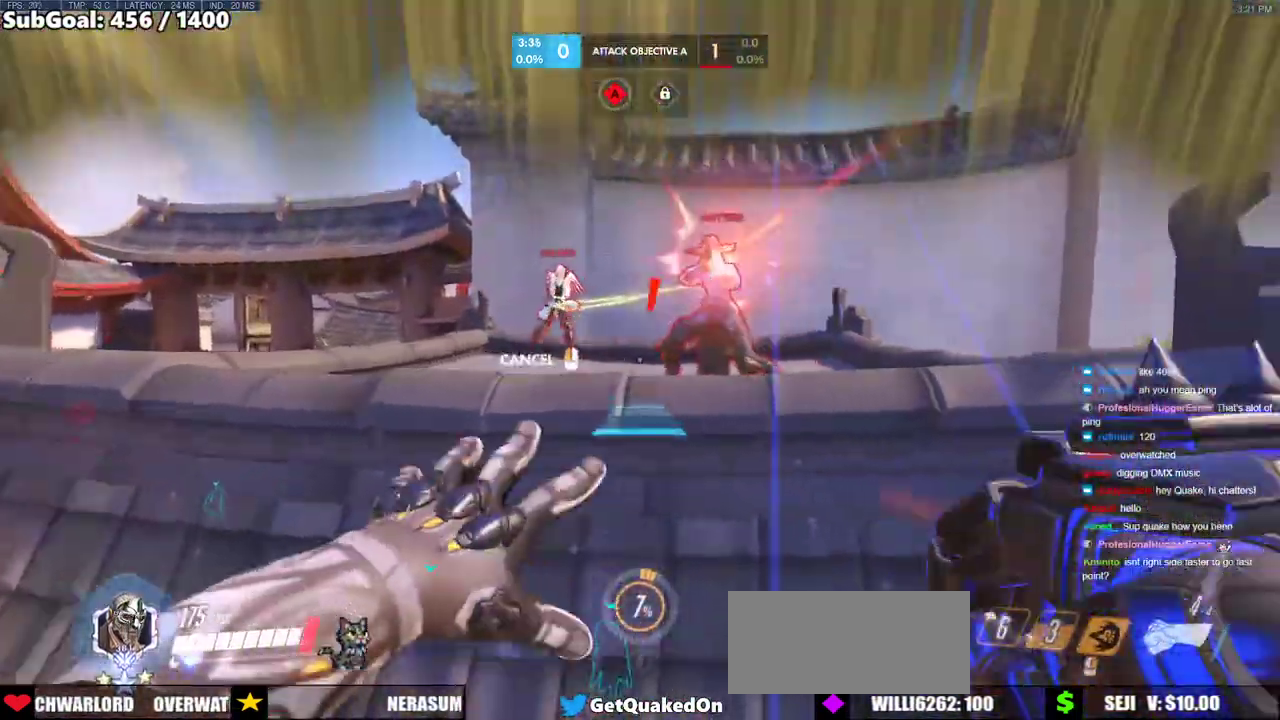
{"keys": [], "mouse": [], "events": [[100, "mouse_right", "up"], [100, "w", "up"], [250, "s", "down"], [433, "s", "up"]]}
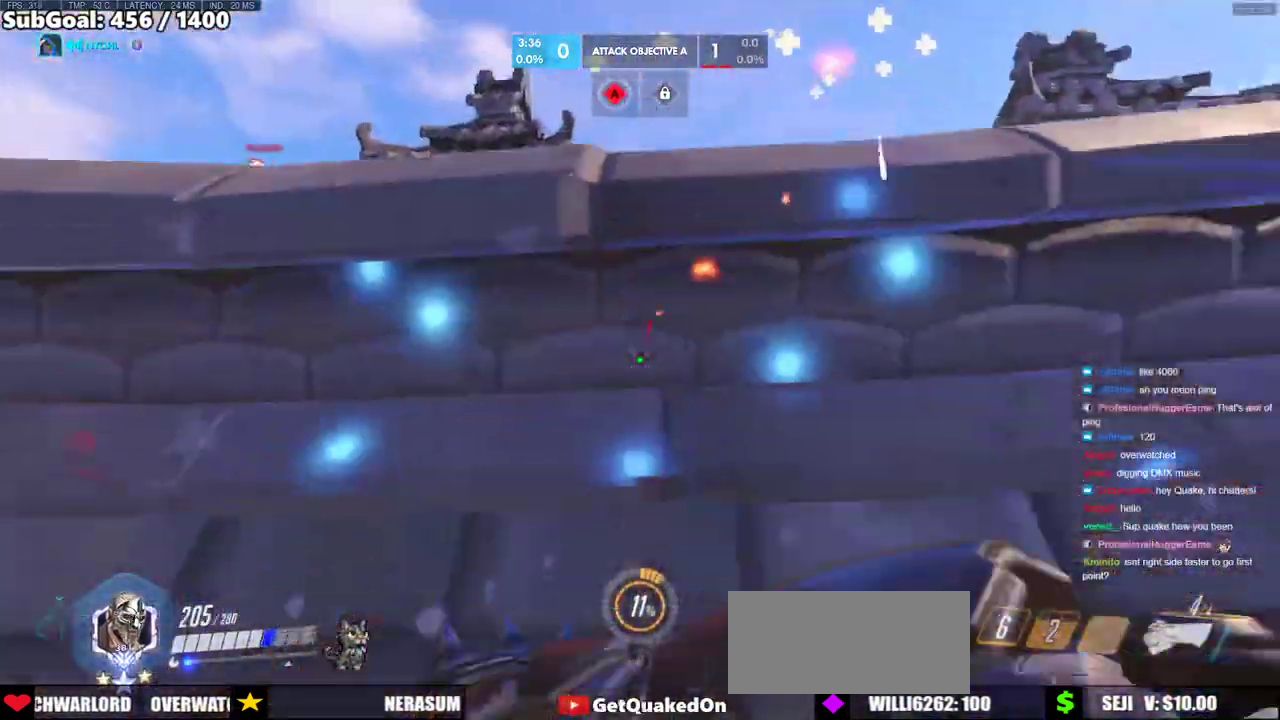
{"keys": ["d"], "mouse": [], "events": [[17, "w", "down"], [167, "ctrl", "down"], [217, "d", "down"], [267, "w", "up"], [500, "ctrl", "up"]]}
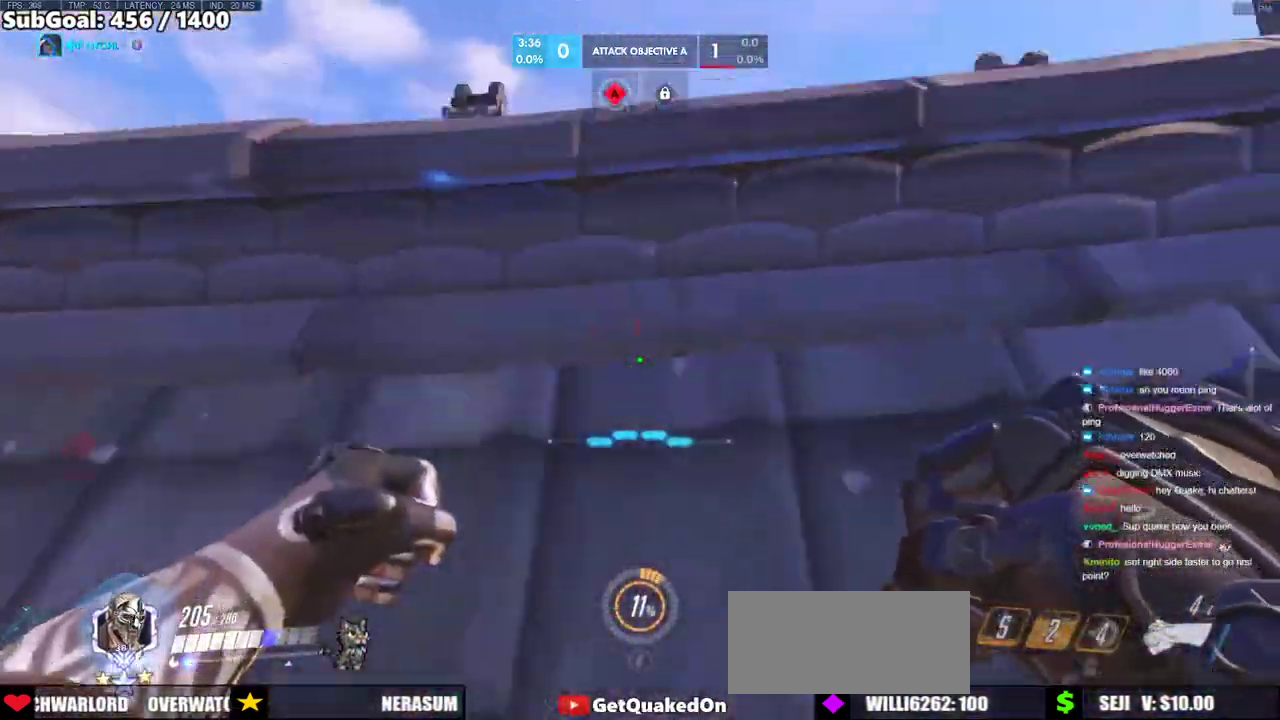
{"keys": ["a", "d", "w"], "mouse": [], "events": [[467, "a", "down"], [467, "w", "down"]]}
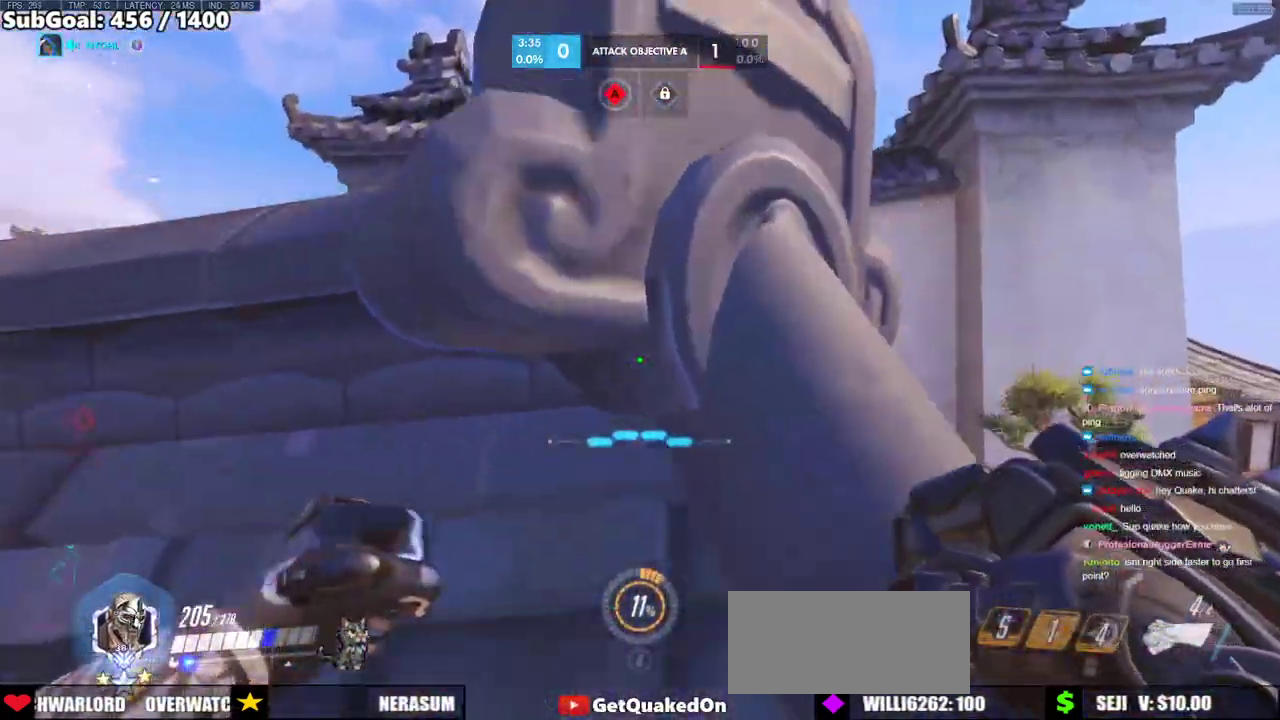
{"keys": ["w"], "mouse": [], "events": [[17, "d", "up"], [50, "d", "down"], [100, "a", "up"], [100, "w", "up"], [283, "w", "down"], [383, "d", "up"]]}
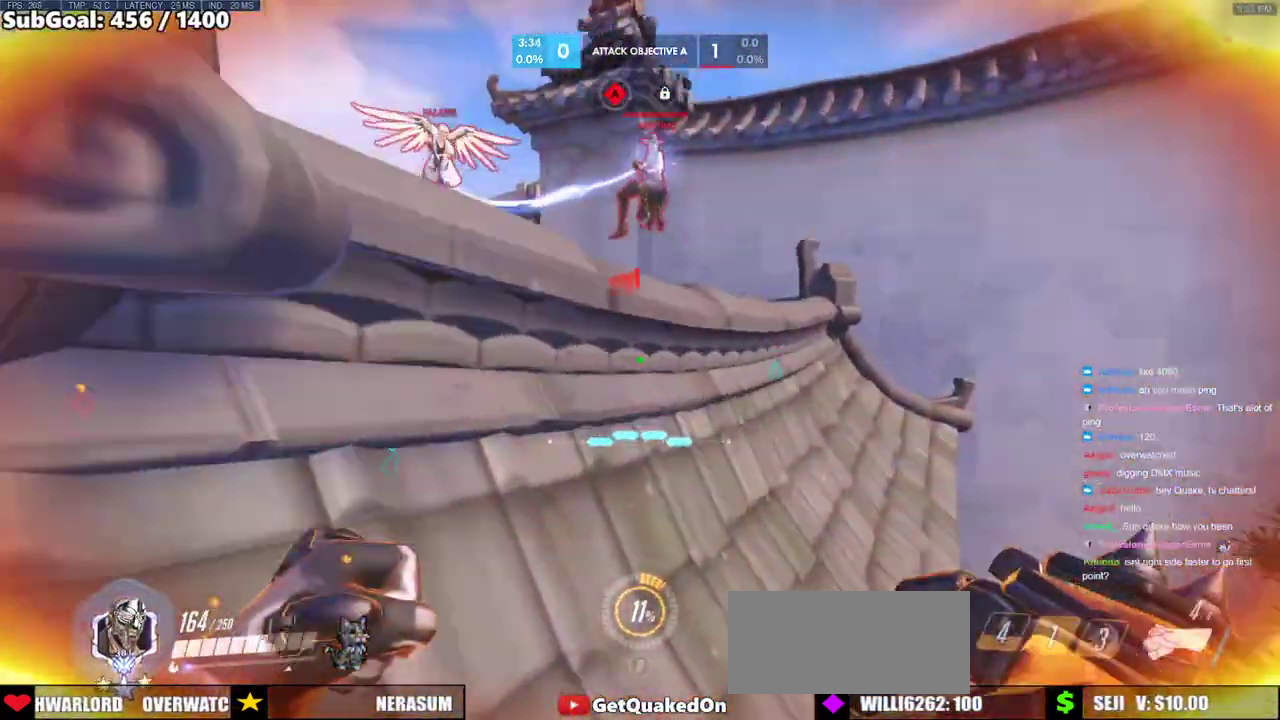
{"keys": ["a", "w"], "mouse": [], "events": [[167, "d", "down"], [217, "space", "down"], [267, "d", "up"], [350, "e", "down"], [350, "space", "up"], [400, "a", "down"], [500, "e", "up"]]}
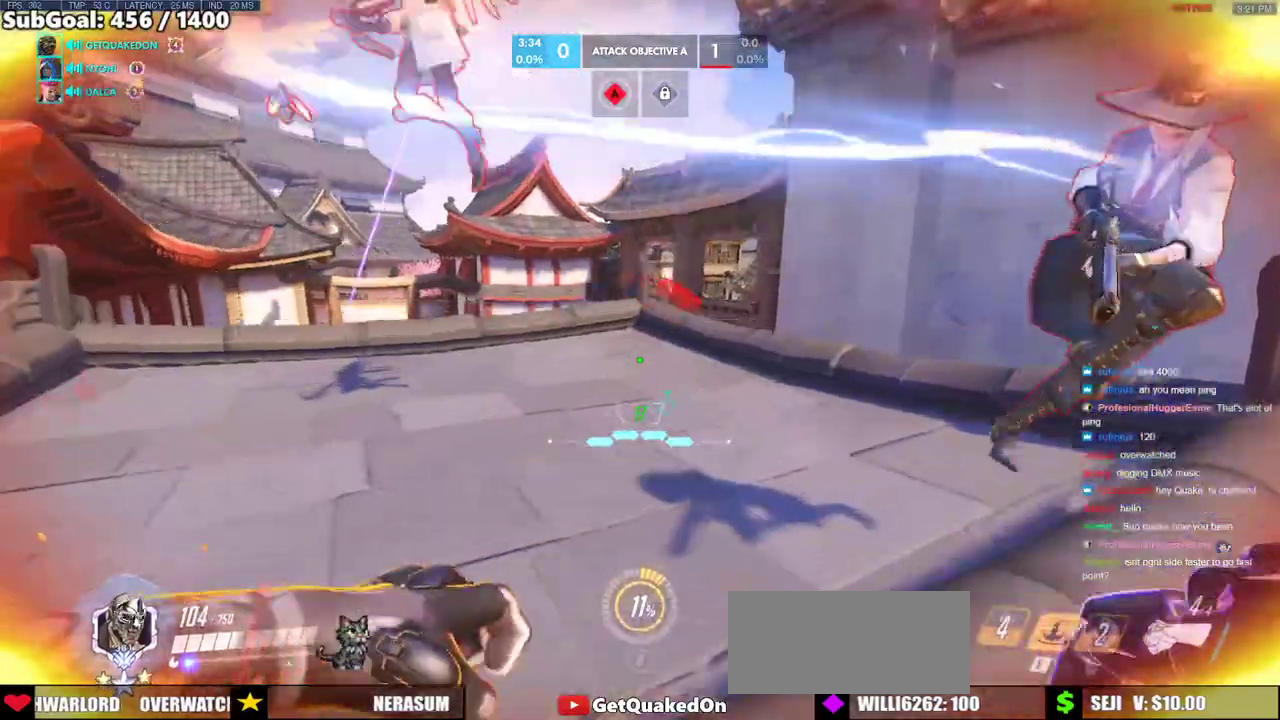
{"keys": ["a"], "mouse": [], "events": [[133, "w", "up"], [283, "s", "down"], [500, "s", "up"]]}
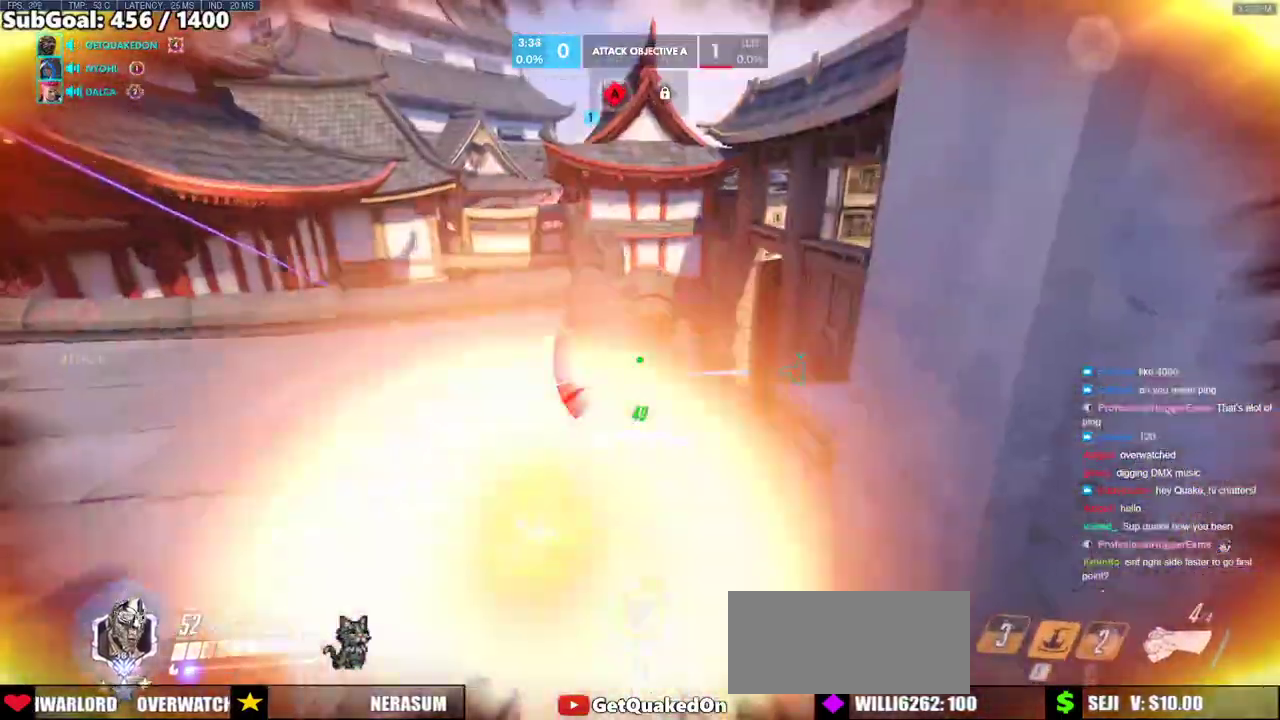
{"keys": ["a"], "mouse": ["left"], "events": [[50, "a", "up"], [100, "w", "down"], [250, "a", "down"], [333, "mouse_left", "down"], [433, "w", "up"]]}
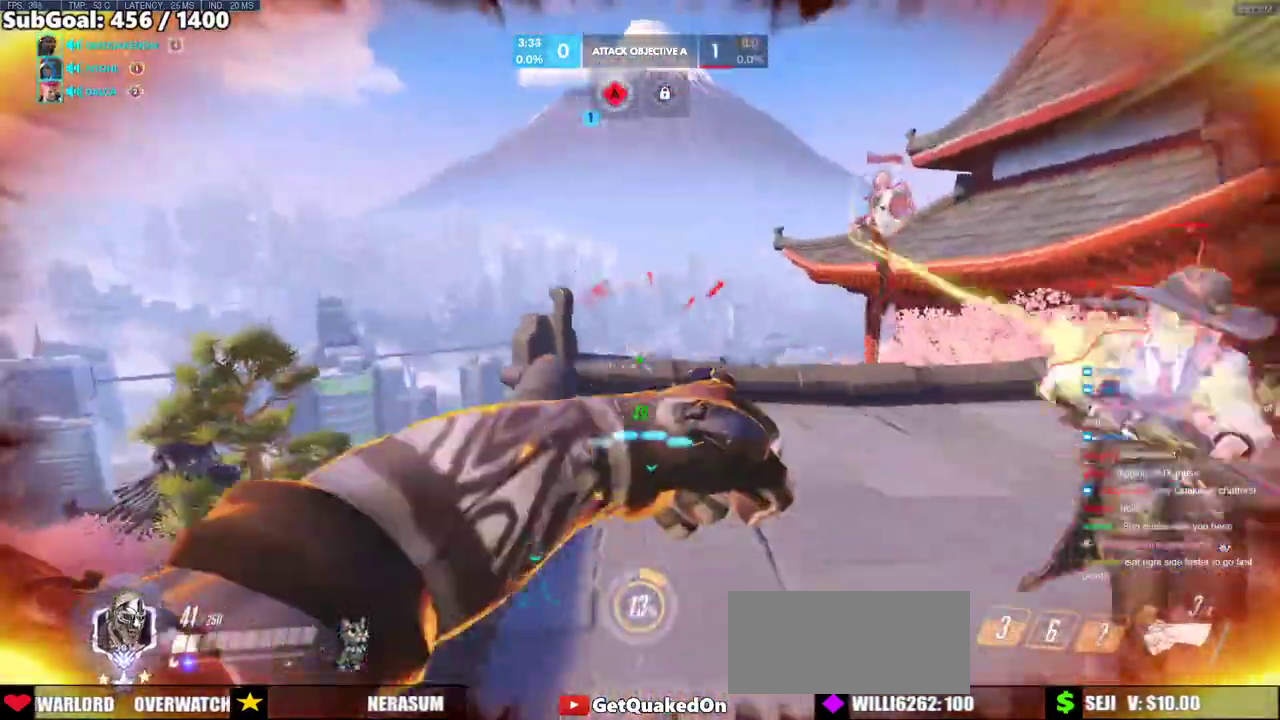
{"keys": ["a", "w"], "mouse": ["left"], "events": [[33, "mouse_left", "up"], [217, "mouse_left", "down"], [450, "w", "down"]]}
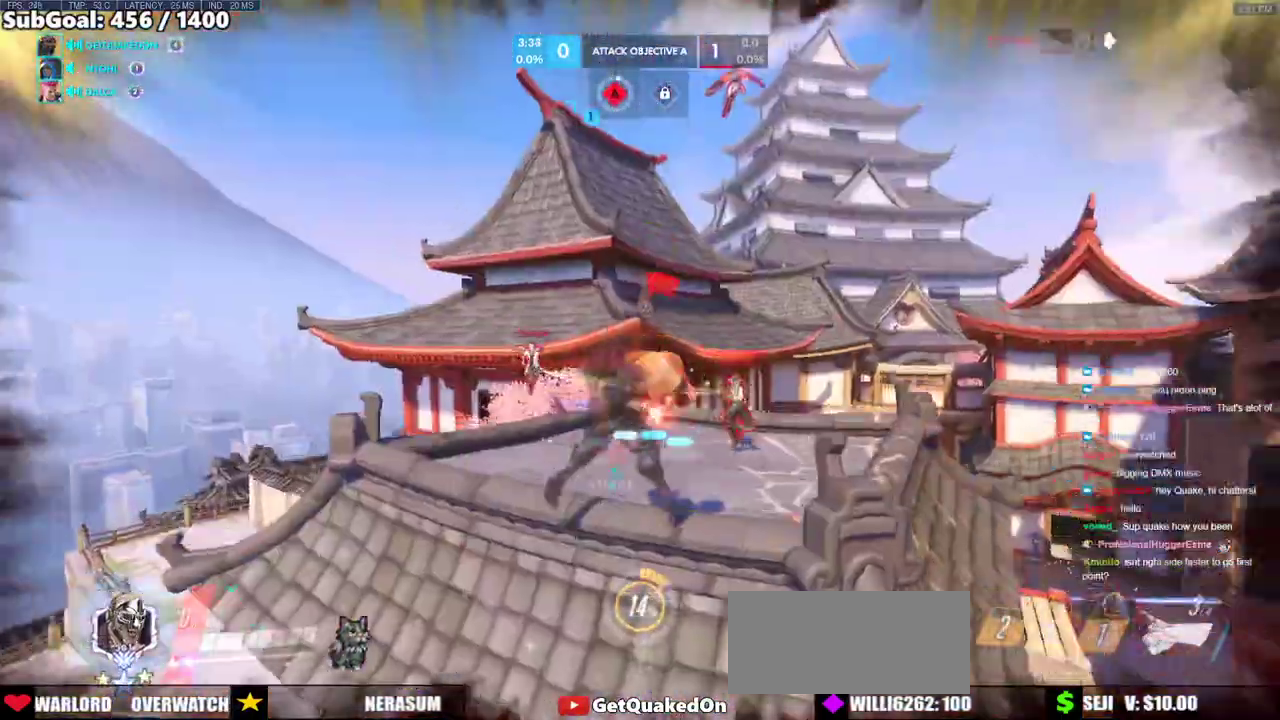
{"keys": ["w"], "mouse": [], "events": [[83, "a", "up"], [133, "d", "down"], [233, "d", "up"], [233, "mouse_left", "up"]]}
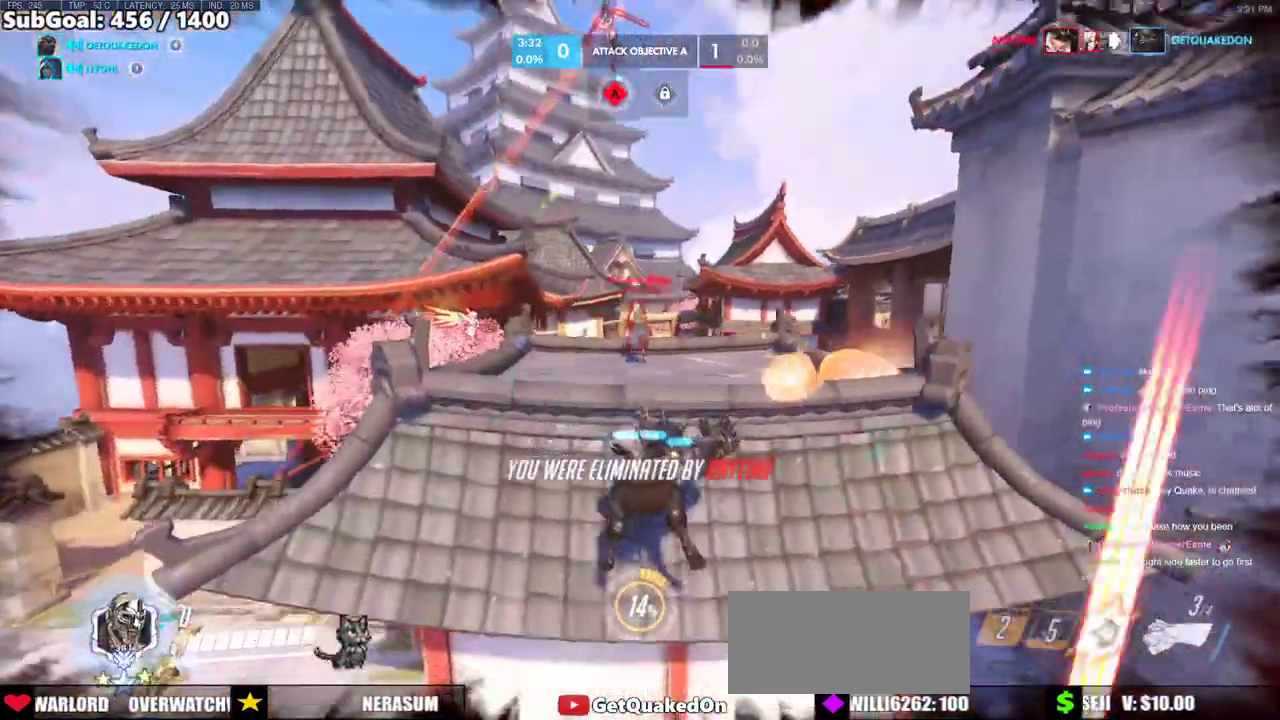
{"keys": ["w"], "mouse": ["left"], "events": [[50, "r", "down"], [150, "r", "up"], [383, "r", "down"], [433, "mouse_left", "down"], [483, "r", "up"]]}
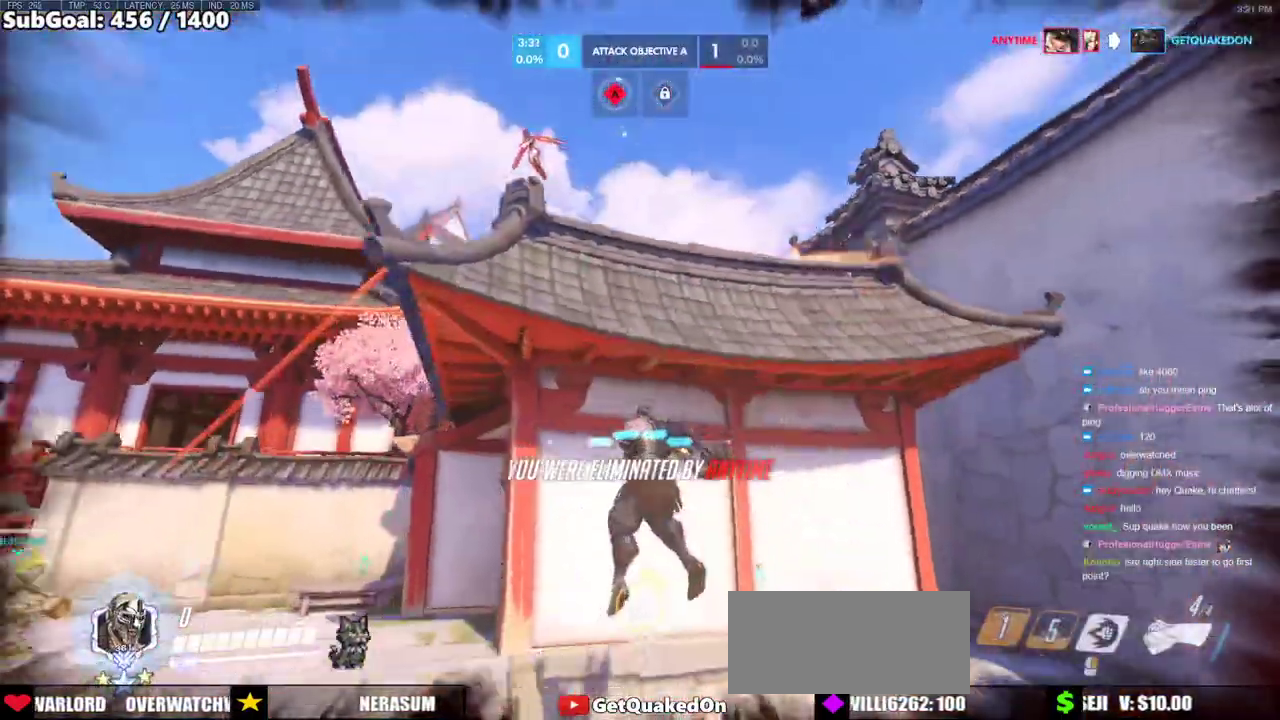
{"keys": ["w"], "mouse": [], "events": [[33, "melee", "down"], [117, "melee", "up"], [167, "mouse_left", "up"]]}
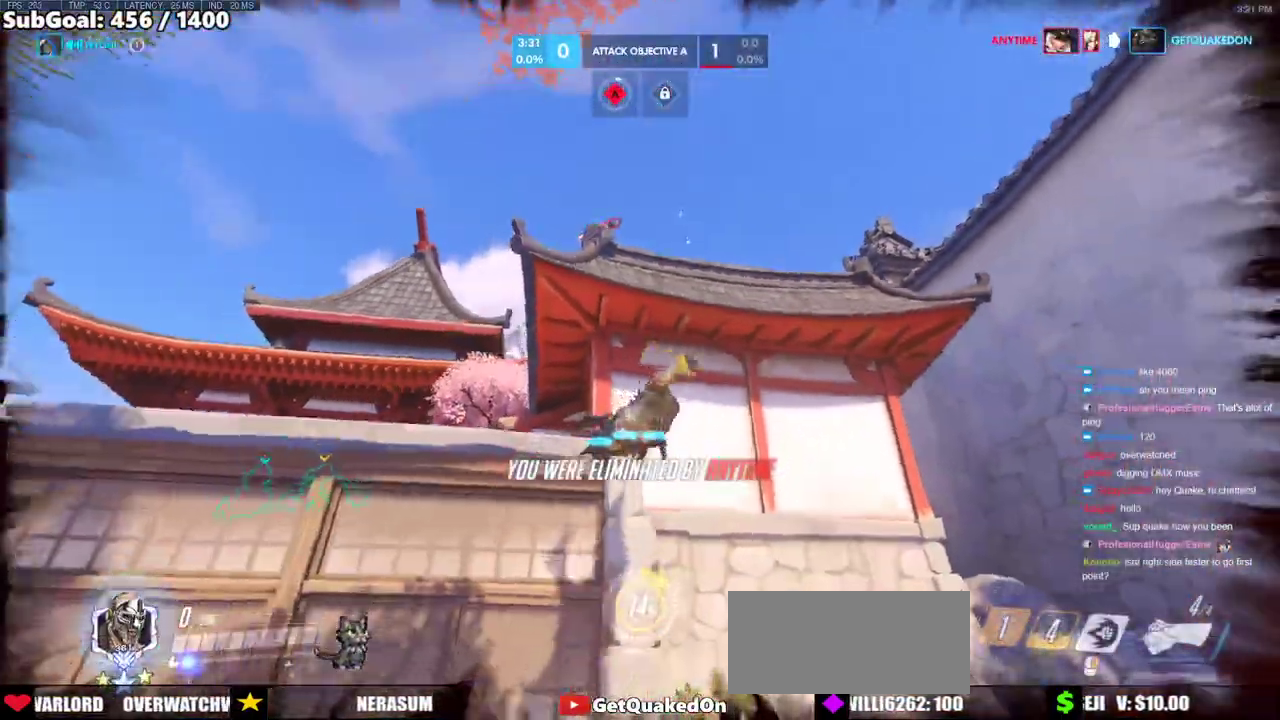
{"keys": [], "mouse": [], "events": [[33, "space", "down"], [83, "w", "up"], [133, "space", "up"], [183, "space", "down"], [267, "space", "up"]]}